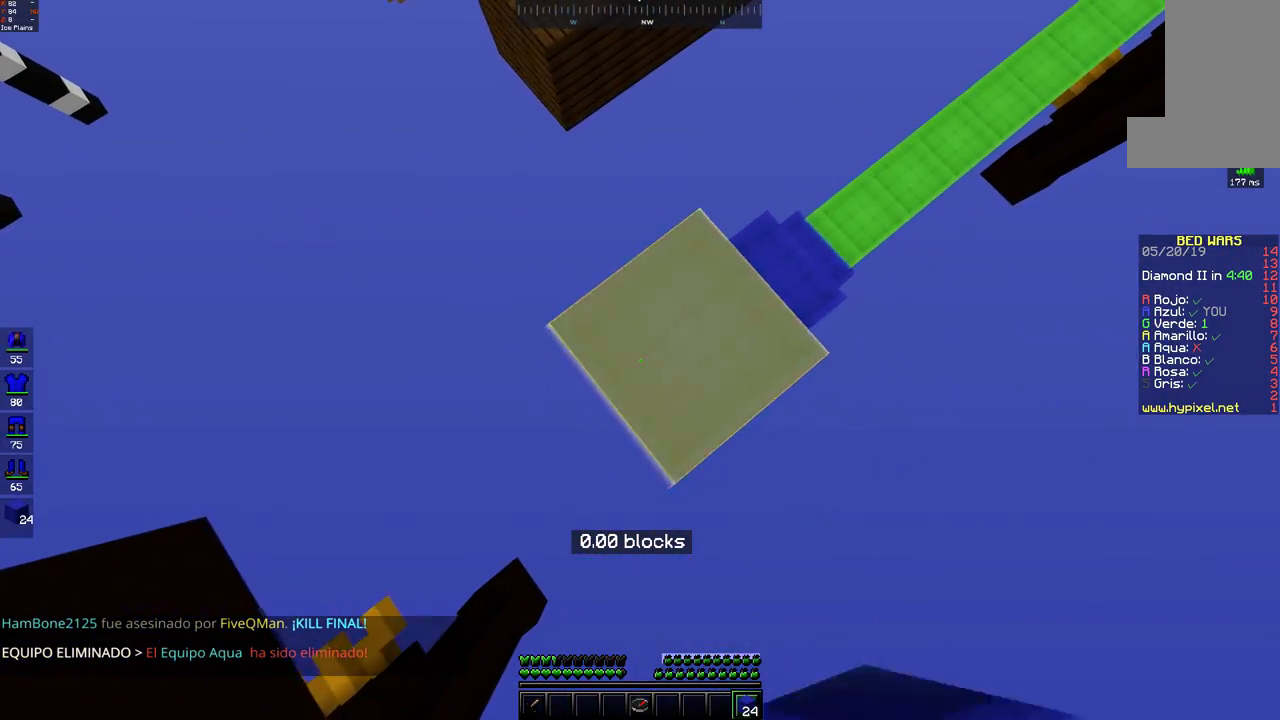
Gameplay with keyboard and mouse; each line is a JSON object with the keys and mouse buttons held at the frame after it. "events" lists presses ("down") and releases ("up") of "a", "d", "s", "space", "w", "mouse_left" and "mouse_right" between this image and that frame as [ms after this image, input, new state], when the widget could be followed in between. "mouse_left", "mouse_right" = the "left", "right" buttons of the "mouse" list. No other keys are recorded. Fast repeated clicks can show as one long hold. Mouse movement is not recorded.
{"keys": ["a", "s"], "mouse": [], "events": [[150, "space", "down"], [300, "mouse_right", "down"], [350, "mouse_right", "up"], [350, "space", "up"], [400, "mouse_right", "down"], [467, "mouse_right", "up"]]}
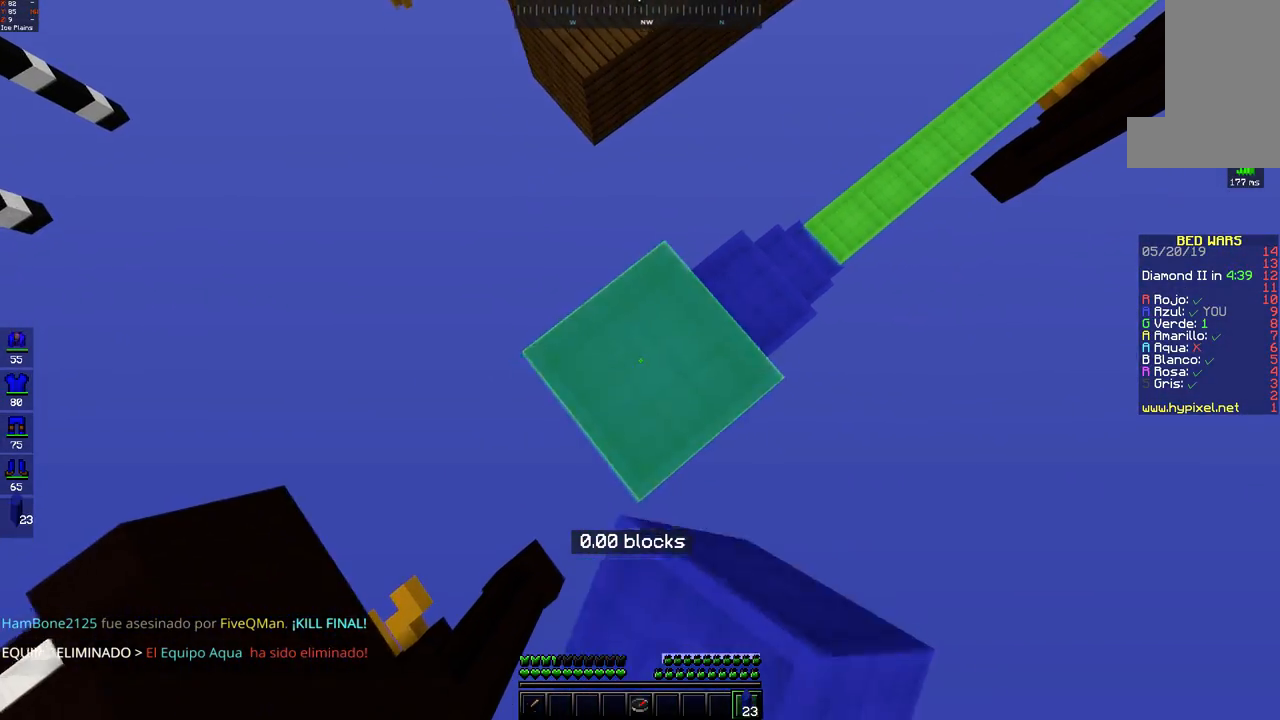
{"keys": ["a", "s"], "mouse": [], "events": [[250, "mouse_right", "down"], [250, "space", "down"], [300, "mouse_right", "up"], [400, "mouse_right", "down"], [450, "mouse_right", "up"], [450, "space", "up"]]}
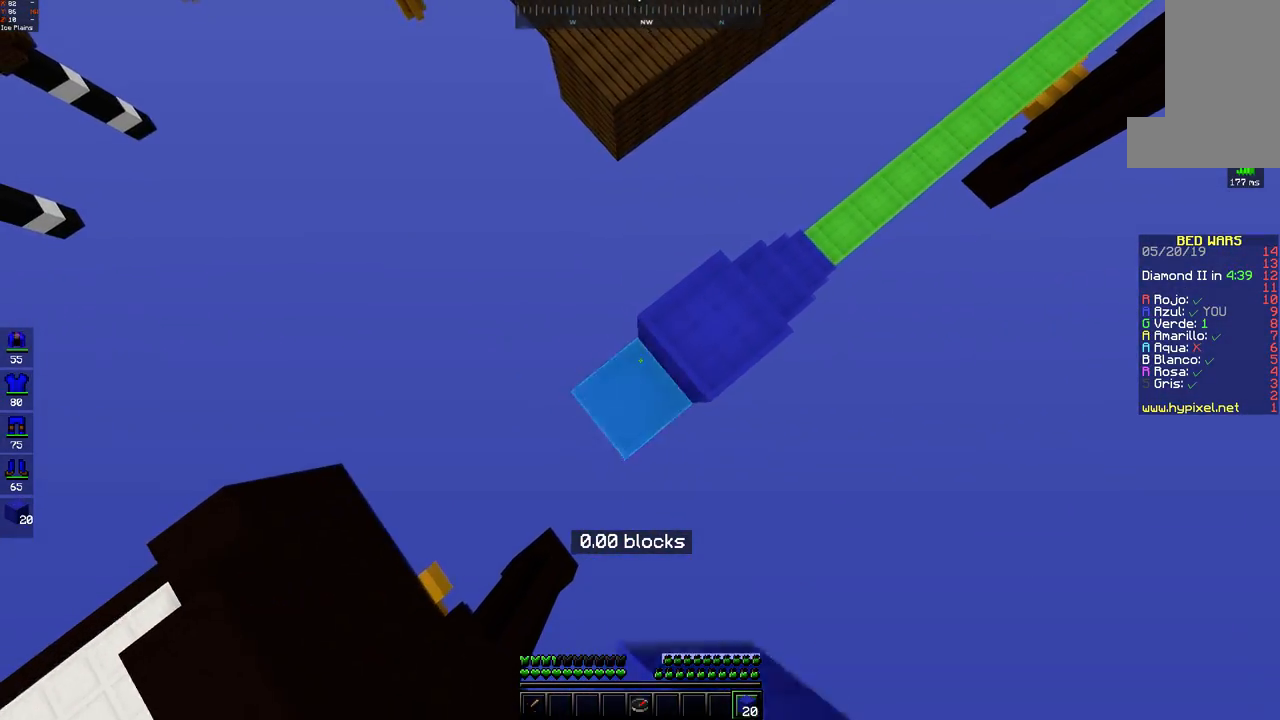
{"keys": ["a", "s", "space"], "mouse": [], "events": [[50, "mouse_right", "down"], [117, "mouse_right", "up"], [250, "mouse_right", "down"], [317, "mouse_right", "up"], [400, "space", "down"], [450, "mouse_right", "down"], [500, "mouse_right", "up"]]}
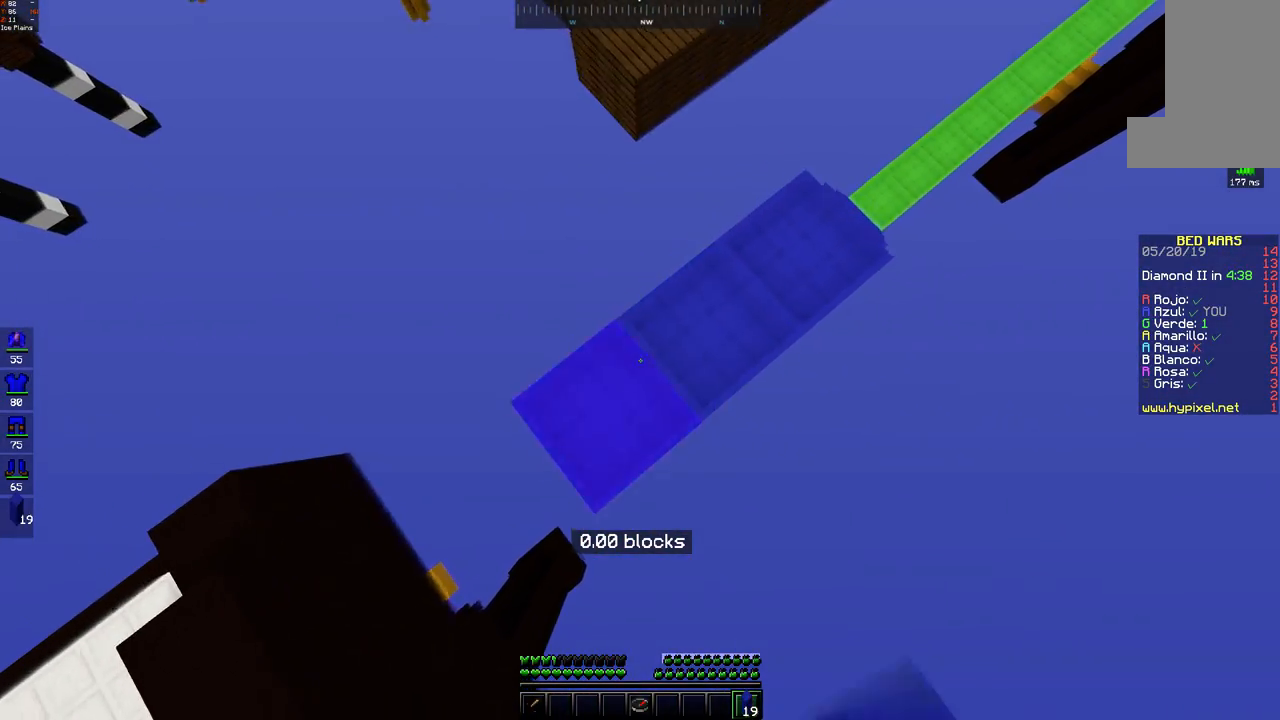
{"keys": ["a", "s"], "mouse": [], "events": [[100, "mouse_right", "down"], [100, "space", "up"], [267, "mouse_right", "up"]]}
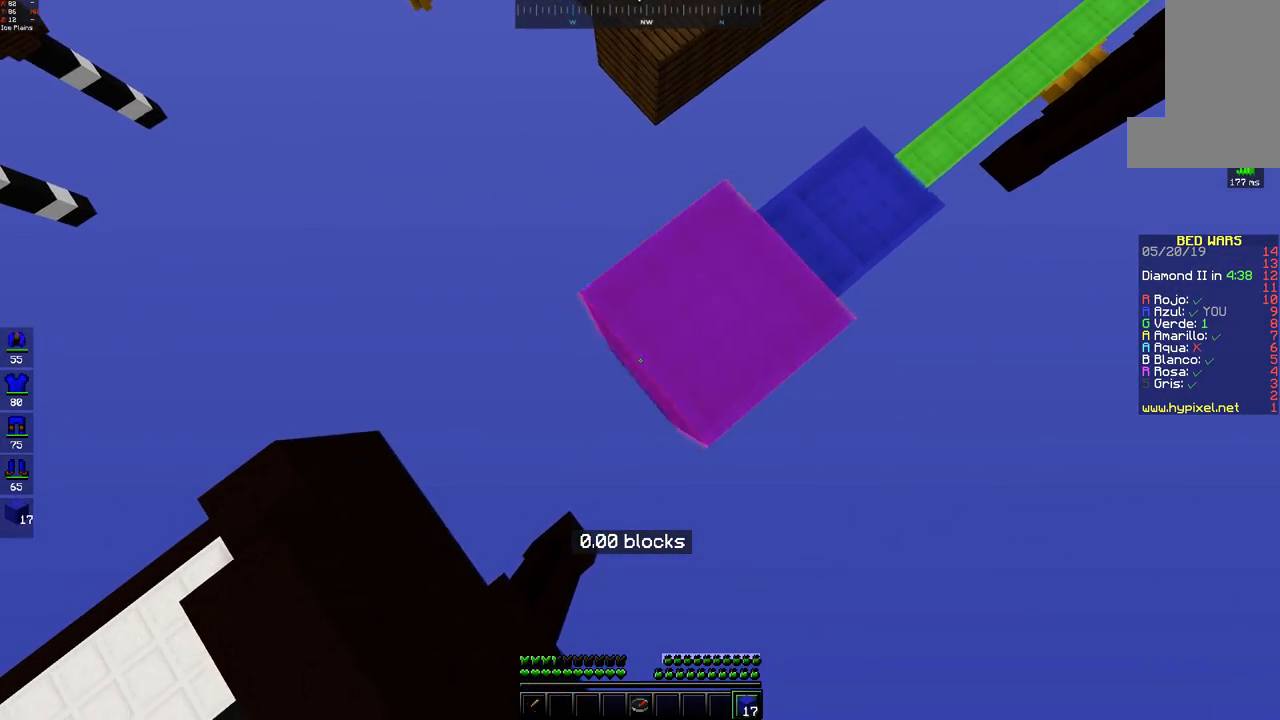
{"keys": ["a", "s"], "mouse": [], "events": [[50, "mouse_right", "down"], [267, "mouse_right", "up"]]}
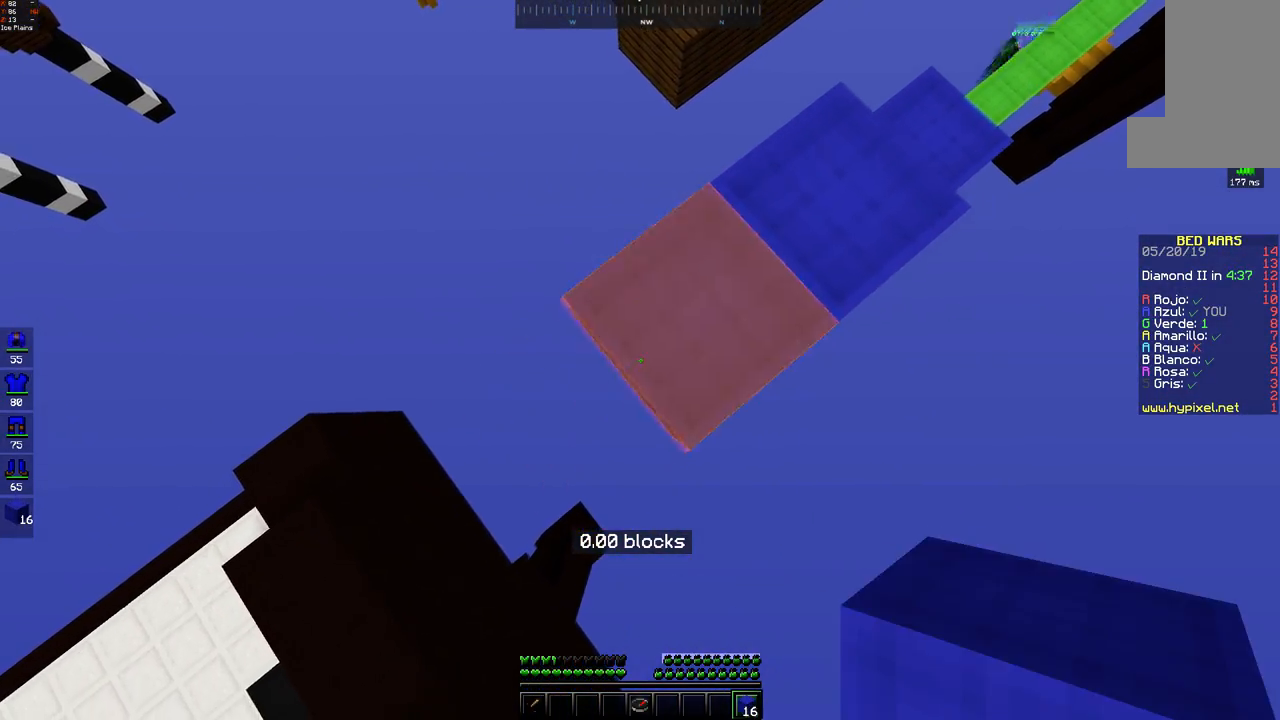
{"keys": [], "mouse": [], "events": [[400, "a", "up"], [467, "s", "up"]]}
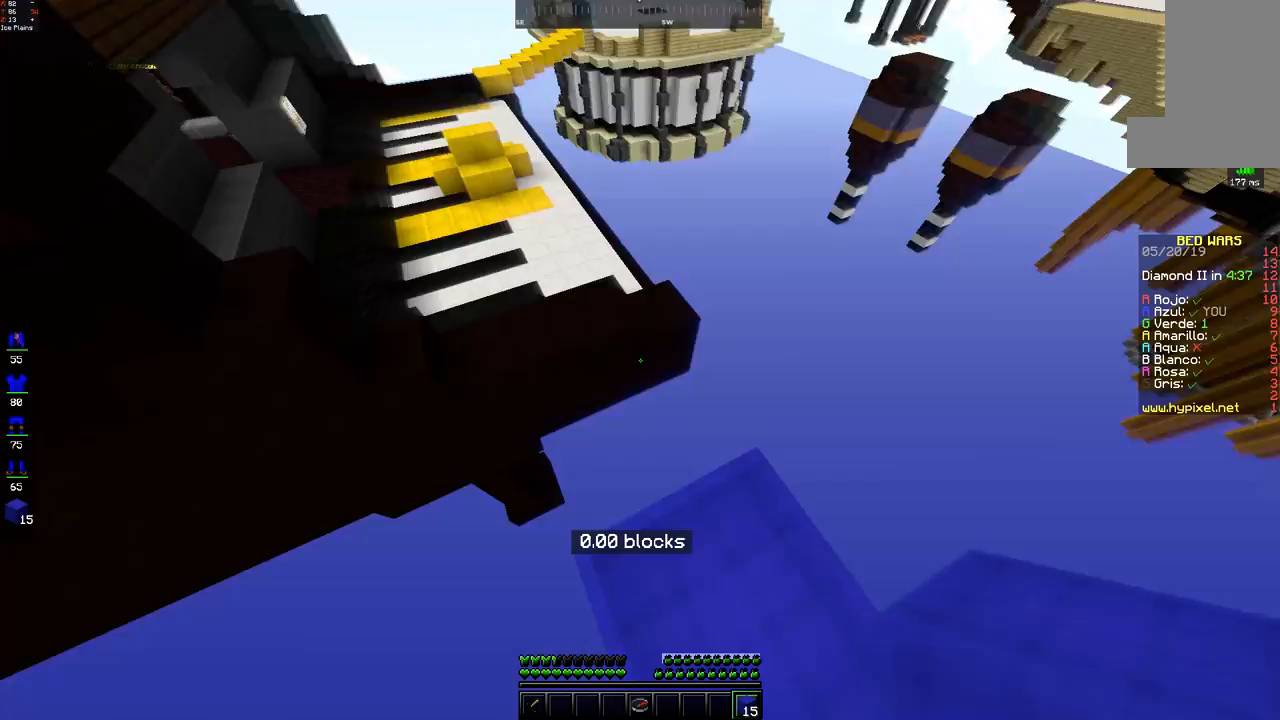
{"keys": ["space", "w"], "mouse": [], "events": [[133, "w", "down"], [200, "mouse_left", "down"], [200, "space", "down"], [267, "mouse_left", "up"], [350, "mouse_left", "down"], [400, "mouse_left", "up"]]}
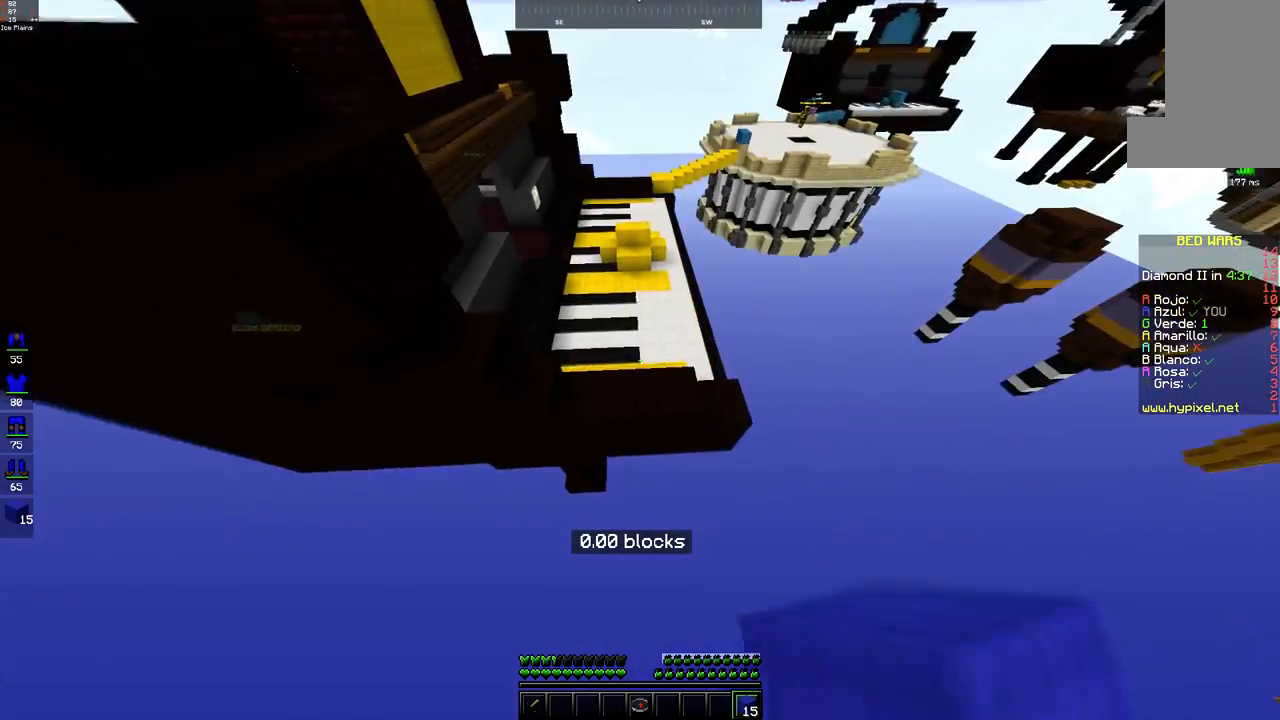
{"keys": ["w"], "mouse": ["right"], "events": [[50, "mouse_left", "down"], [50, "space", "up"], [117, "mouse_left", "up"], [450, "mouse_right", "down"]]}
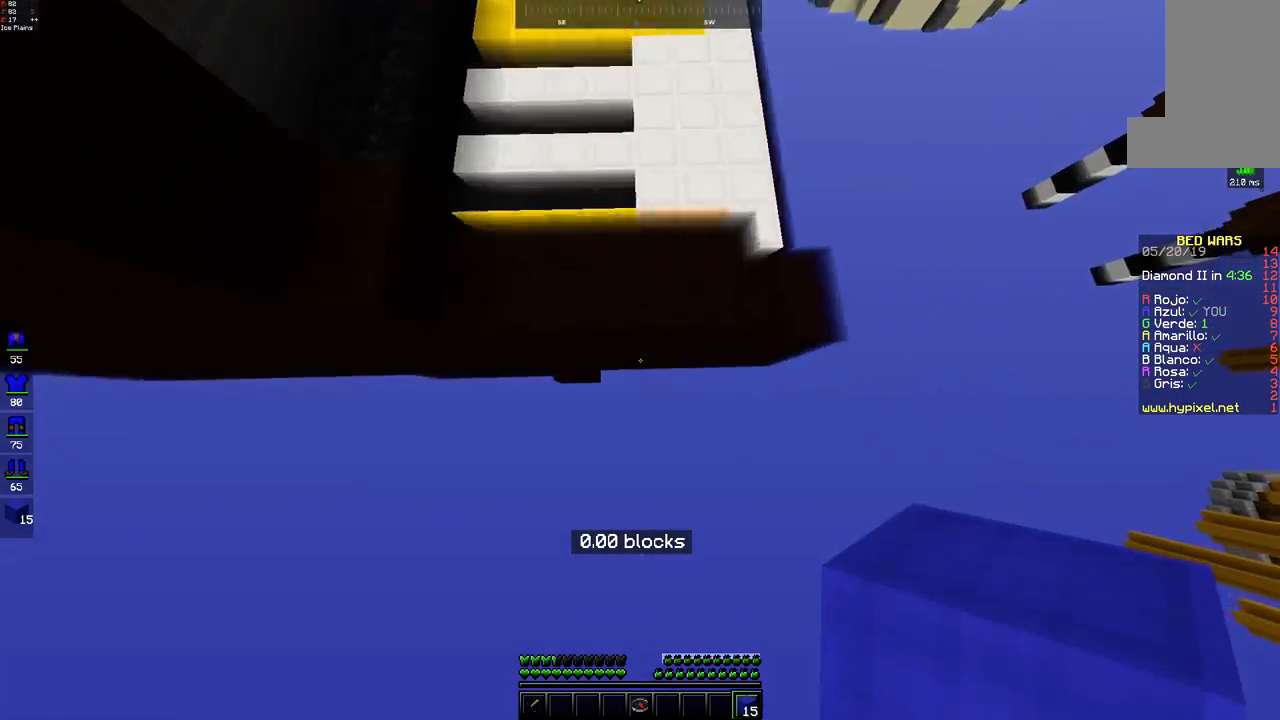
{"keys": ["space", "w"], "mouse": []}
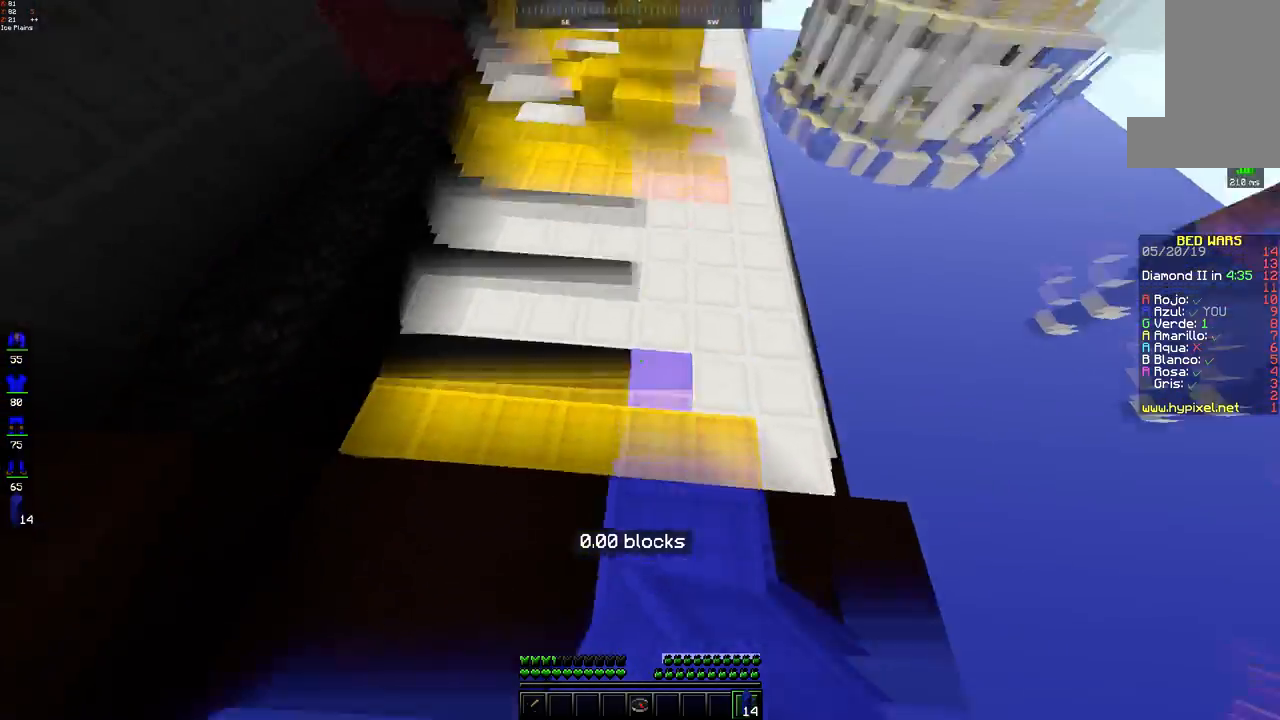
{"keys": ["space", "w"], "mouse": [], "events": [[50, "space", "up"], [150, "space", "down"]]}
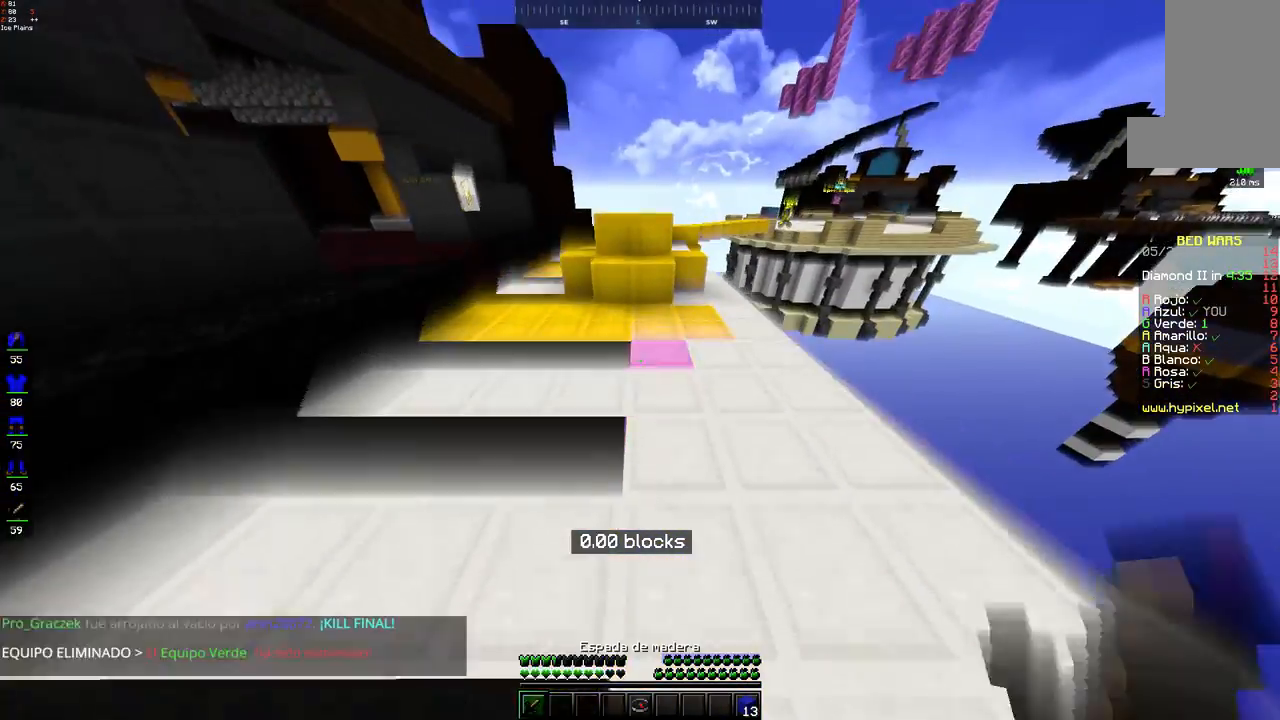
{"keys": [], "mouse": ["left"], "events": [[100, "space", "up"], [250, "d", "down"], [450, "mouse_left", "down"], [467, "d", "up"], [500, "w", "up"]]}
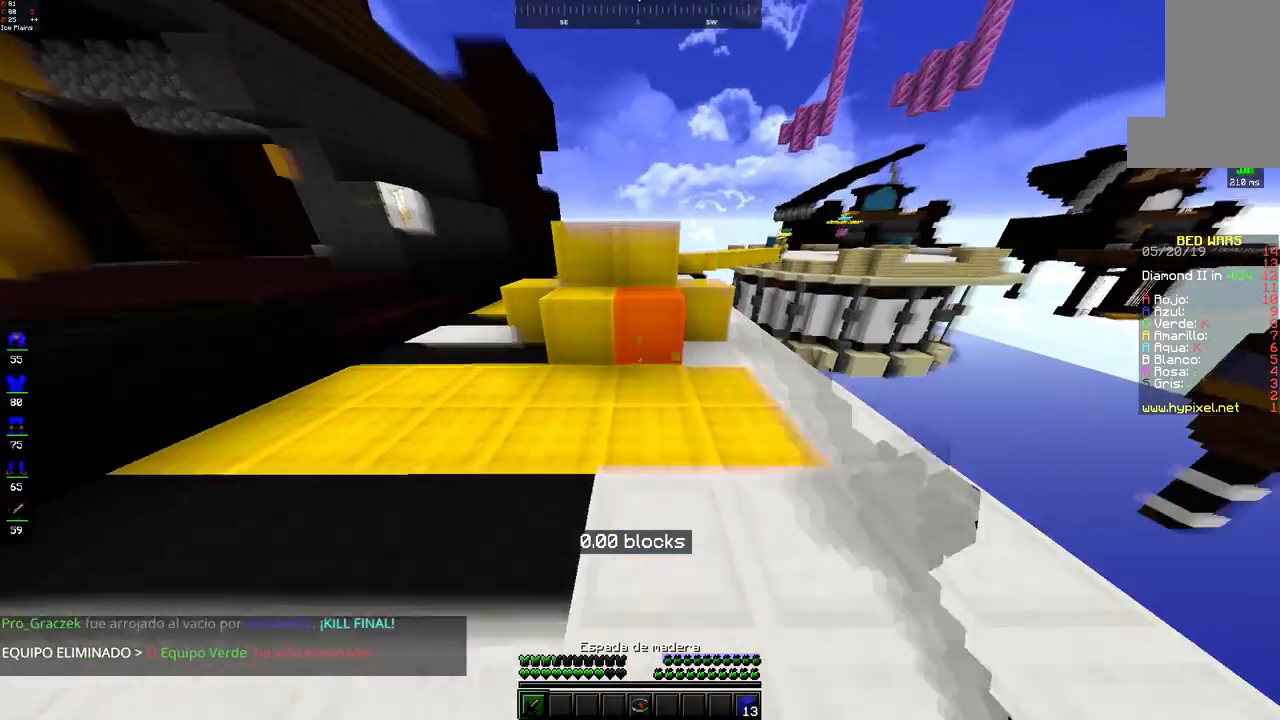
{"keys": [], "mouse": [], "events": [[33, "mouse_left", "up"], [250, "w", "down"], [450, "w", "up"]]}
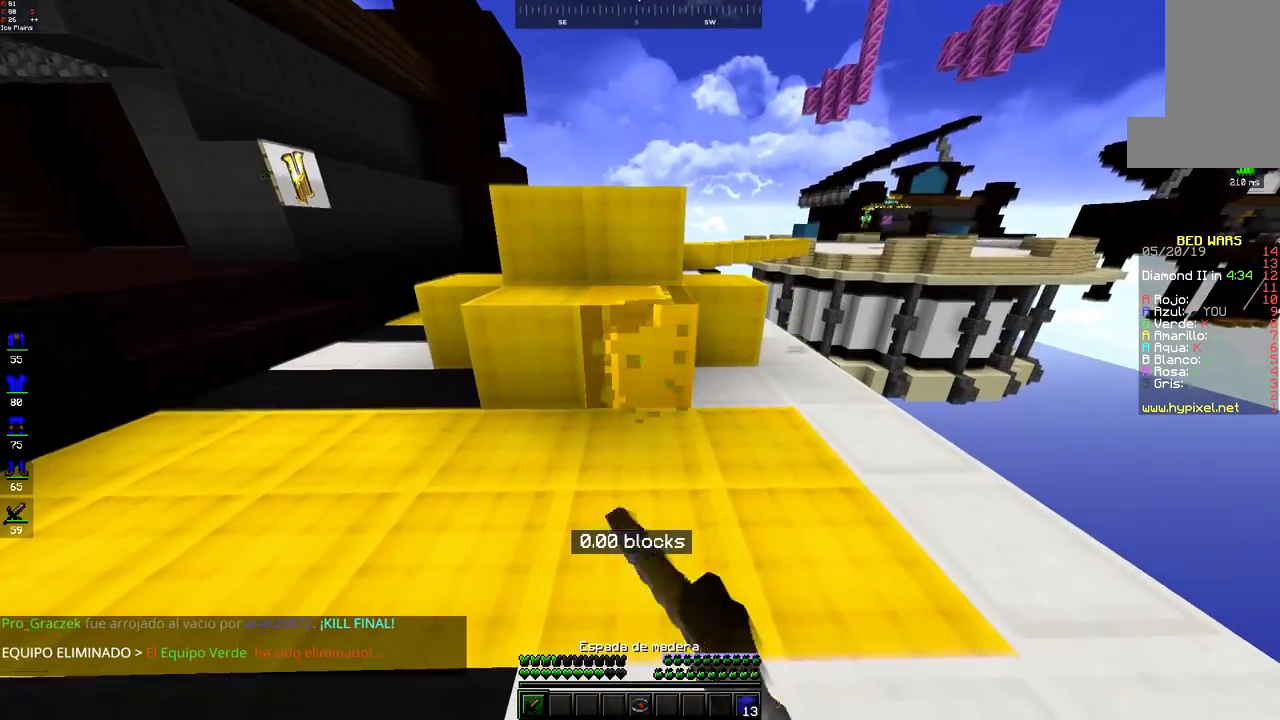
{"keys": [], "mouse": [], "events": [[100, "w", "down"], [400, "w", "up"]]}
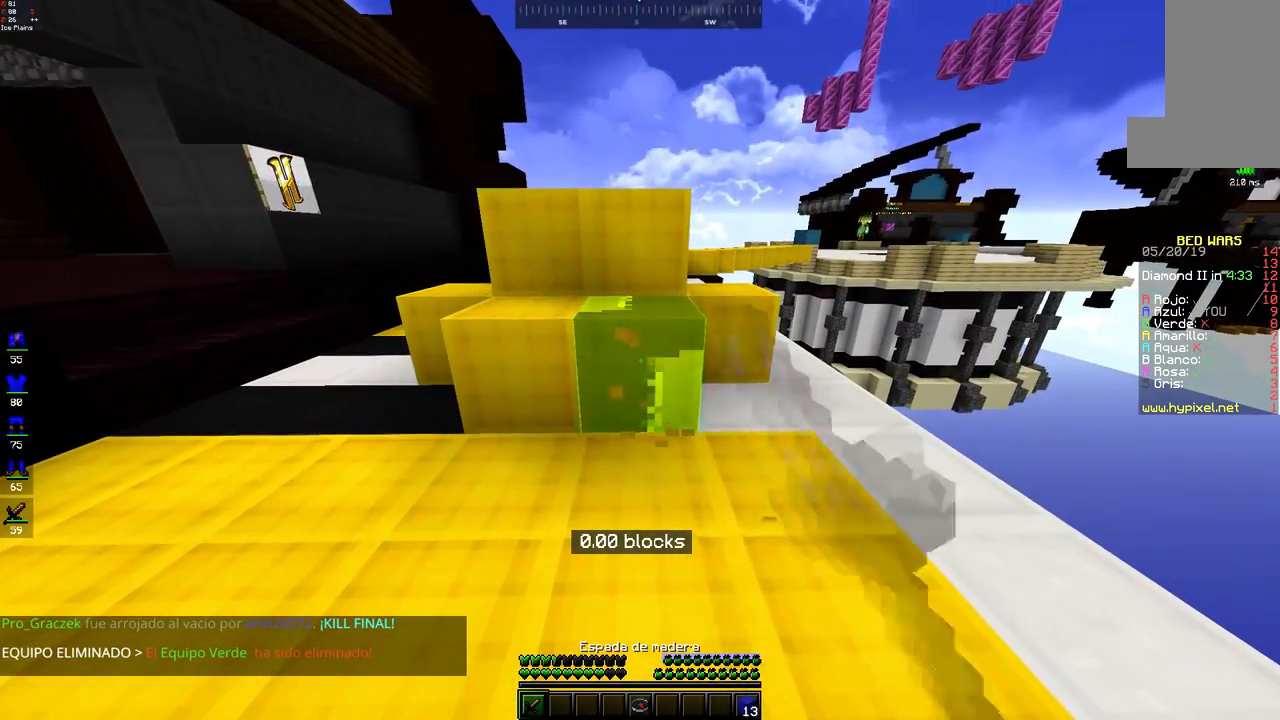
{"keys": [], "mouse": [], "events": []}
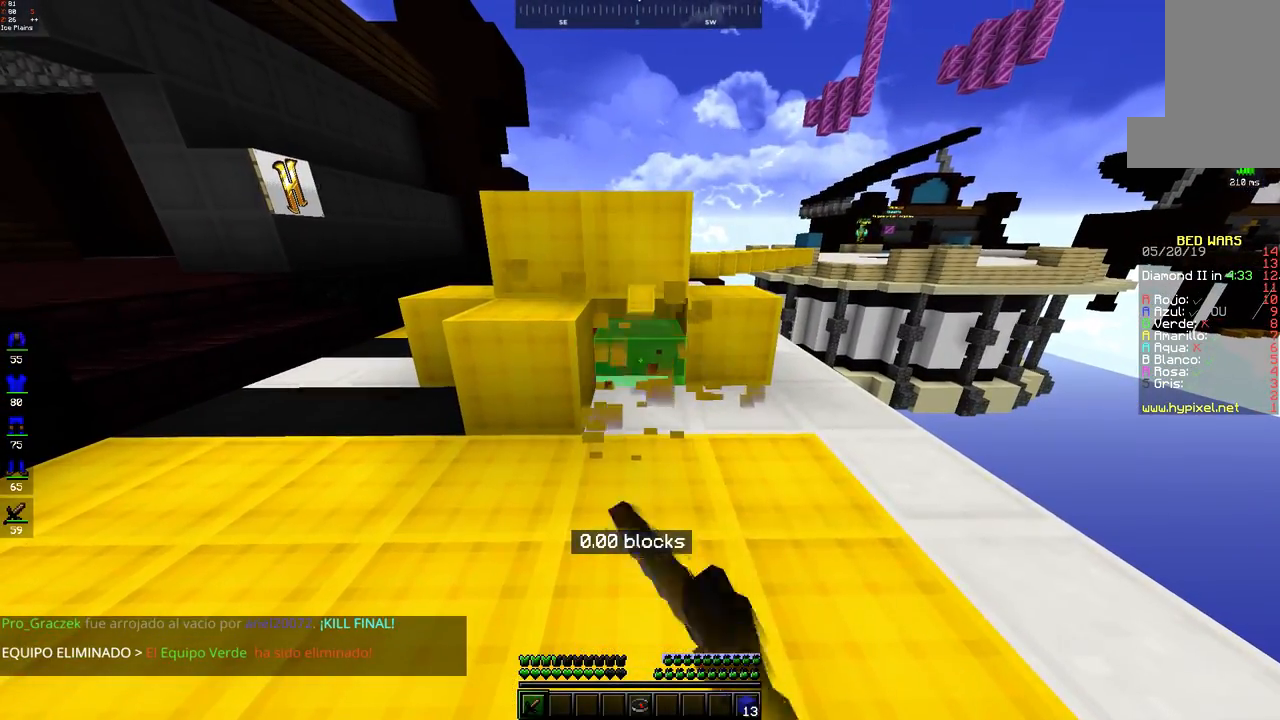
{"keys": [], "mouse": [], "events": []}
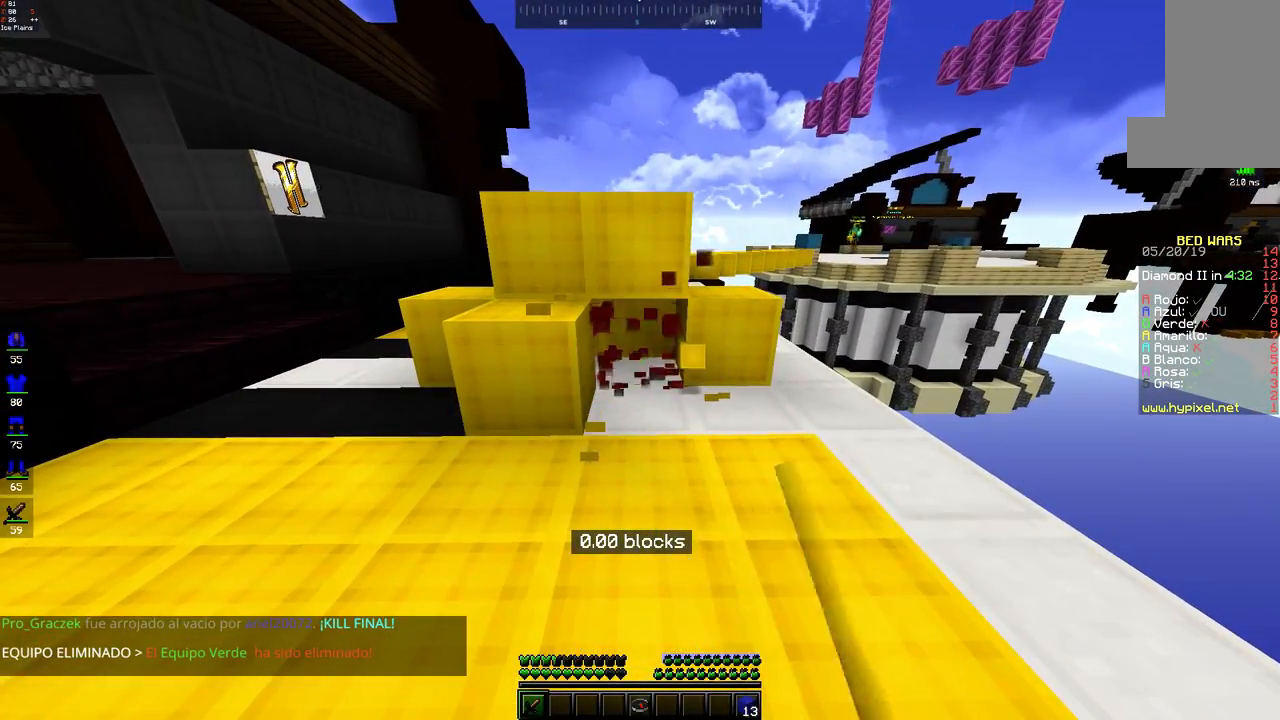
{"keys": ["space", "w"], "mouse": [], "events": [[100, "w", "down"], [300, "space", "down"]]}
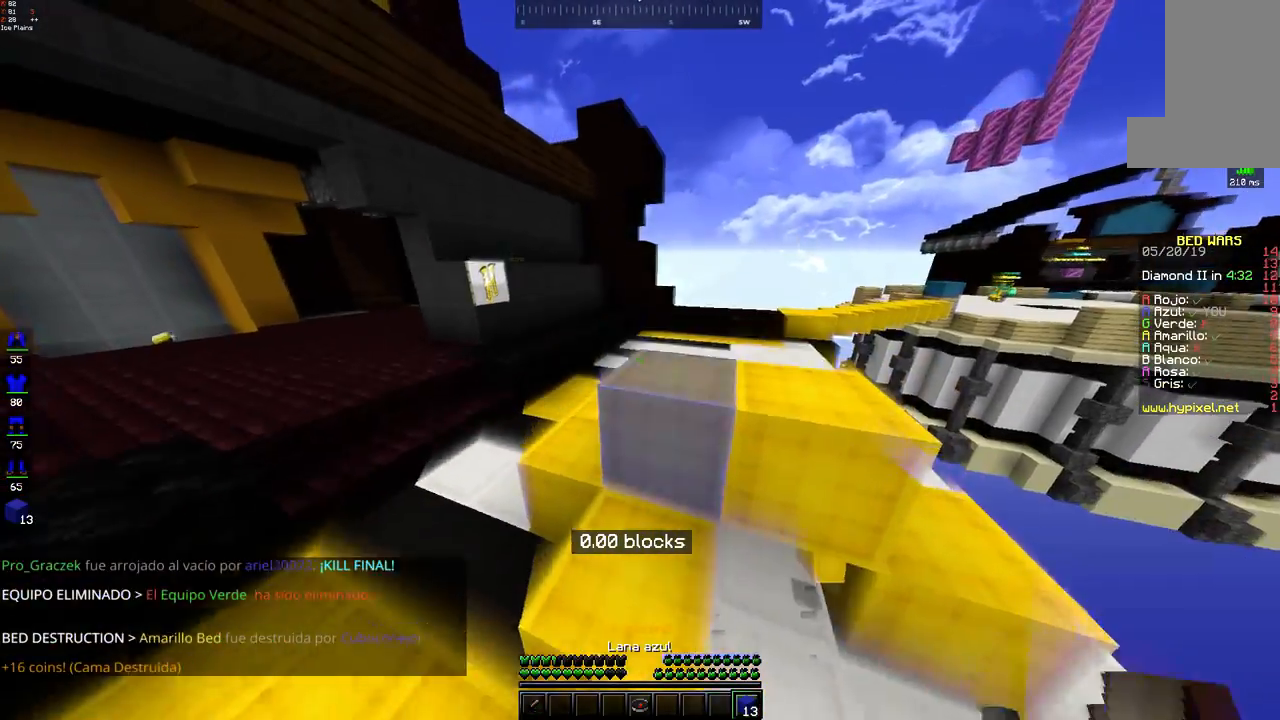
{"keys": ["d", "w"], "mouse": ["left"], "events": [[300, "mouse_left", "down"], [350, "d", "down"], [367, "mouse_left", "up"], [450, "mouse_left", "down"], [450, "space", "up"]]}
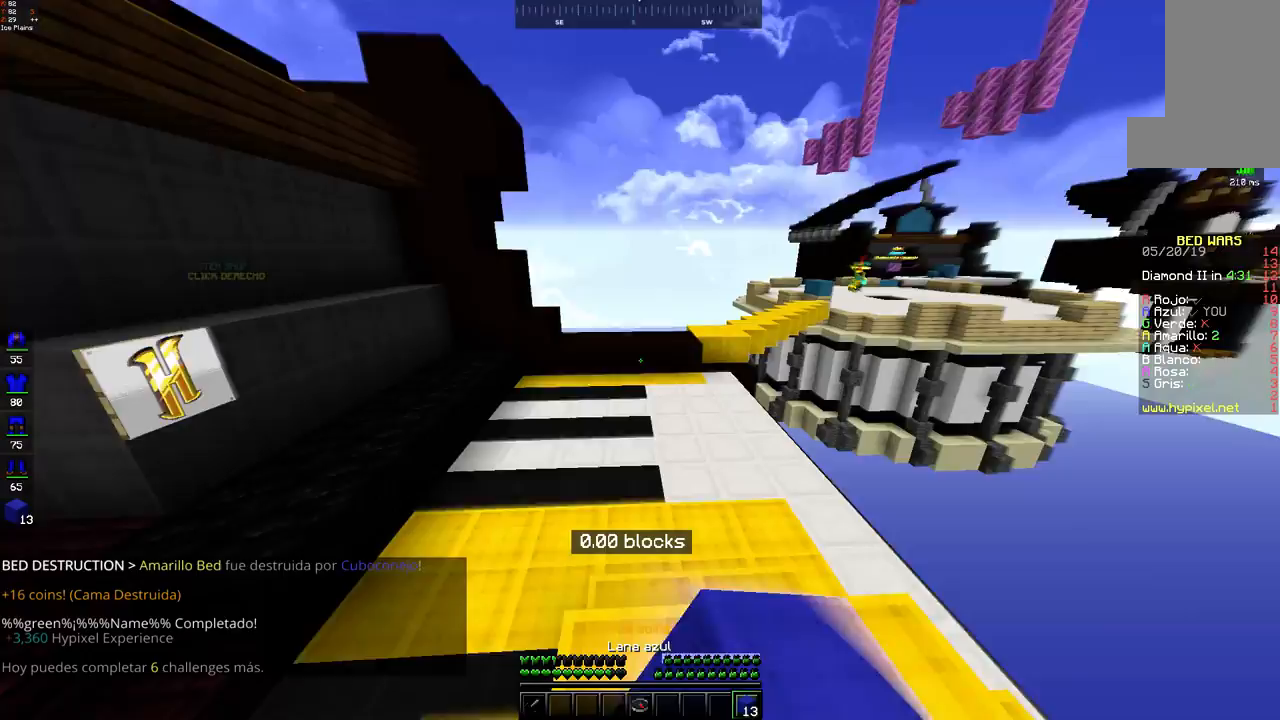
{"keys": ["a", "w"], "mouse": [], "events": [[33, "mouse_left", "up"], [67, "d", "up"], [100, "space", "down"], [450, "a", "down"], [450, "space", "up"]]}
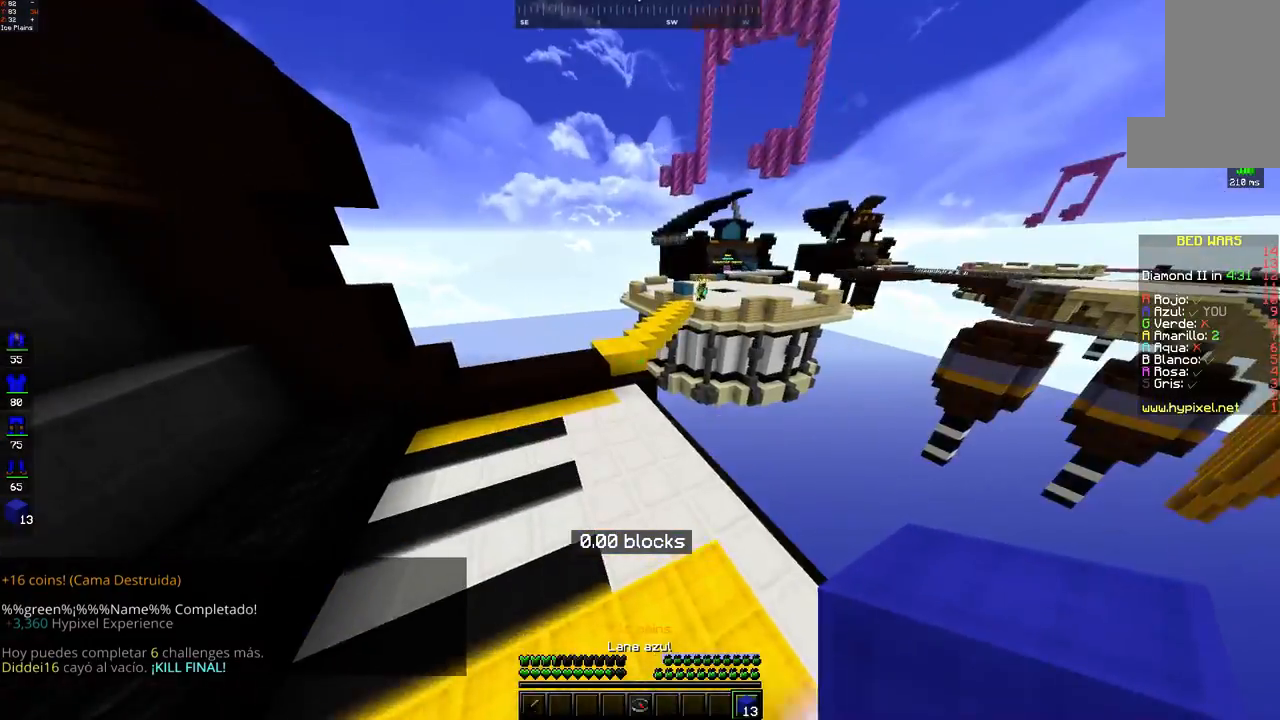
{"keys": ["w"], "mouse": [], "events": [[367, "a", "up"]]}
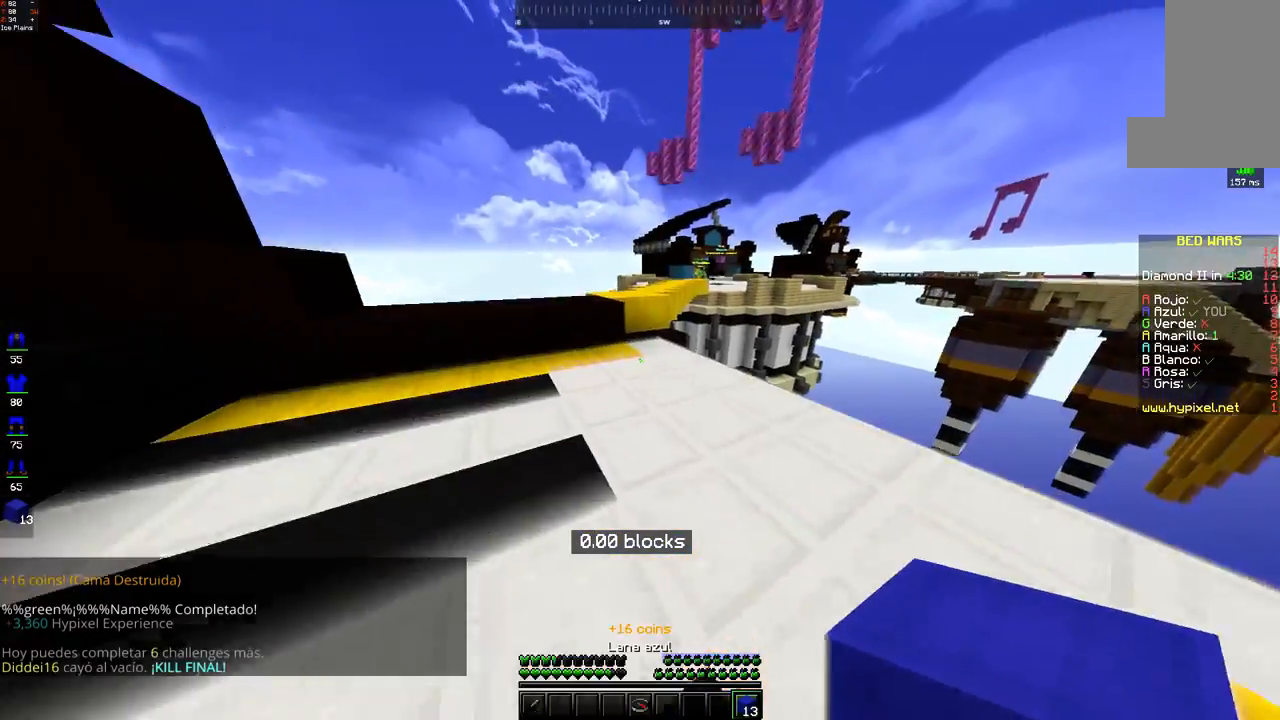
{"keys": ["a", "w"], "mouse": ["left"], "events": [[250, "a", "down"], [433, "mouse_left", "down"]]}
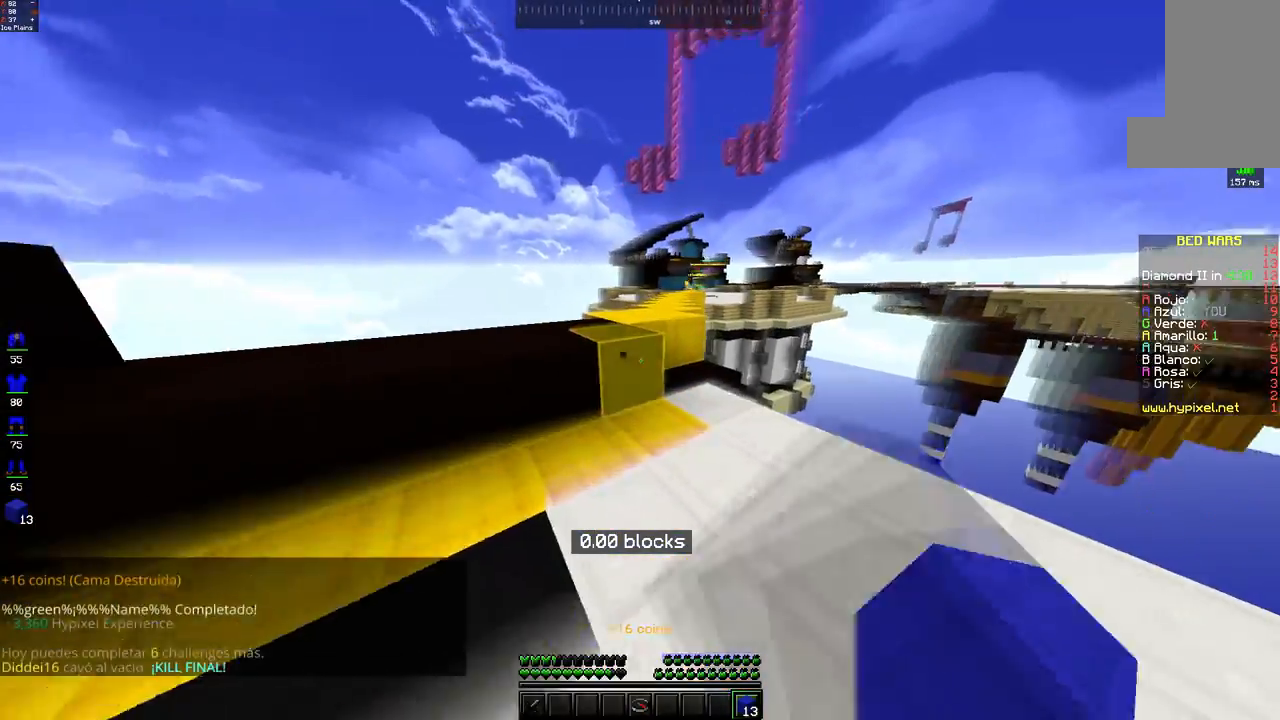
{"keys": ["w"], "mouse": [], "events": [[17, "mouse_left", "up"], [117, "a", "up"], [150, "mouse_left", "down"], [217, "mouse_left", "up"], [250, "space", "down"], [450, "space", "up"]]}
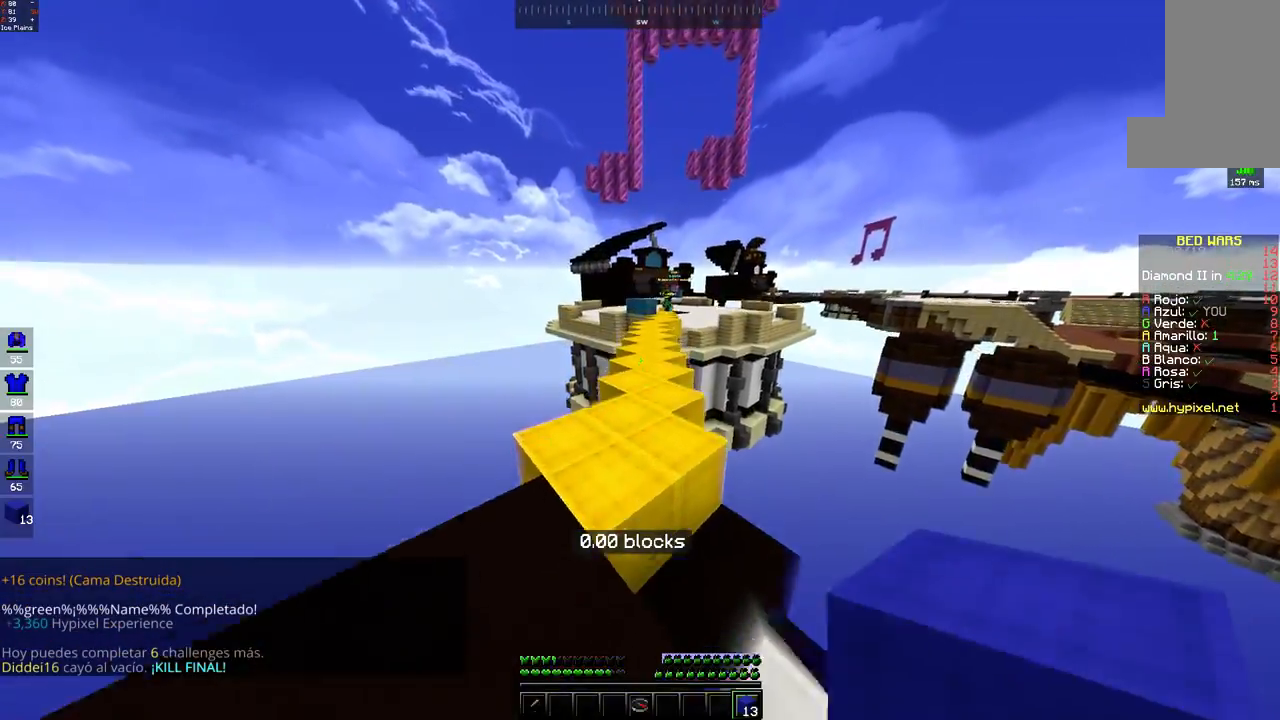
{"keys": ["w"], "mouse": [], "events": [[100, "space", "down"], [400, "space", "up"]]}
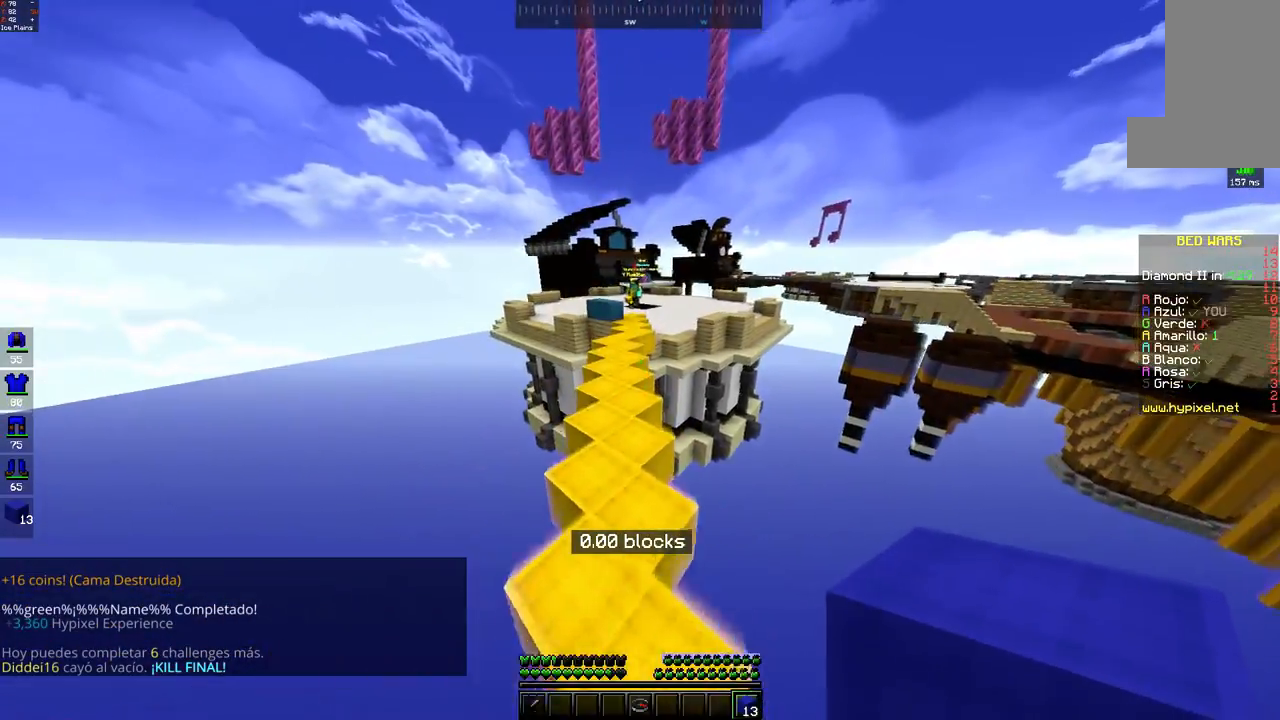
{"keys": [], "mouse": [], "events": [[100, "mouse_left", "down"], [100, "space", "down"], [167, "mouse_left", "up"], [450, "space", "up"], [450, "w", "up"]]}
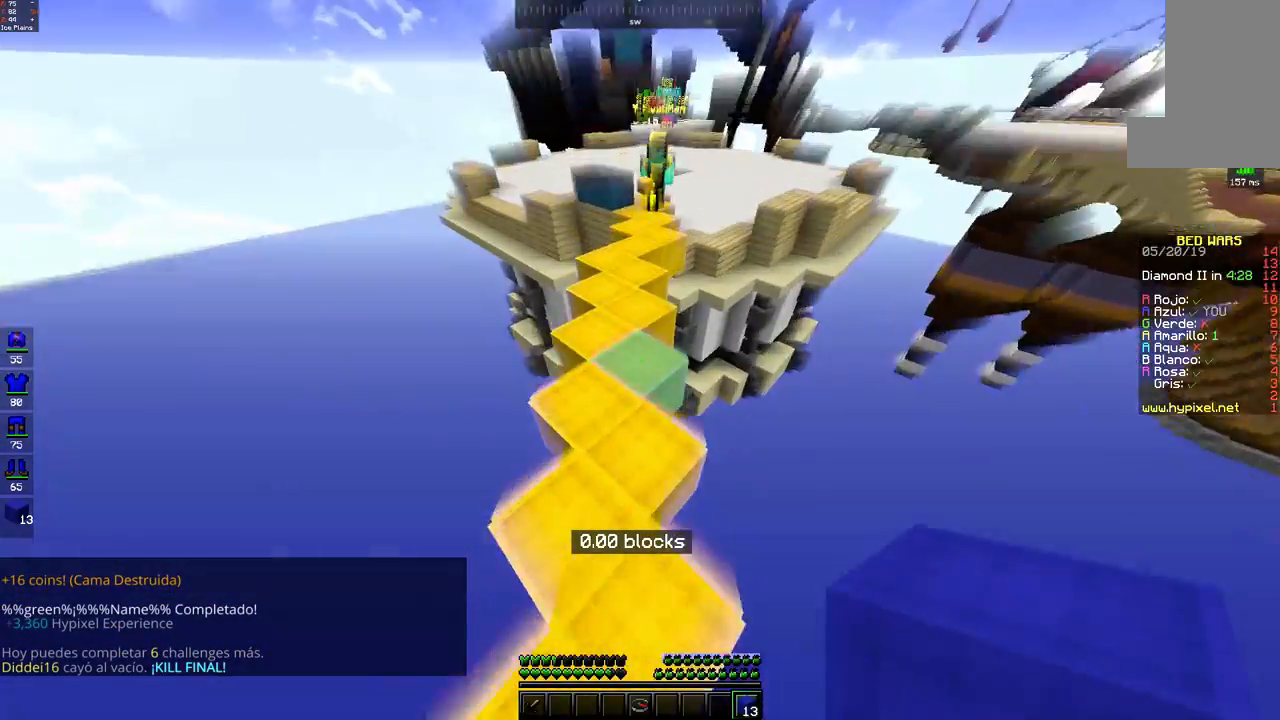
{"keys": ["a", "s", "space"], "mouse": ["right"], "events": [[100, "s", "down"], [133, "space", "down"], [200, "a", "down"], [233, "mouse_right", "down"], [267, "mouse_right", "up"], [400, "mouse_right", "down"]]}
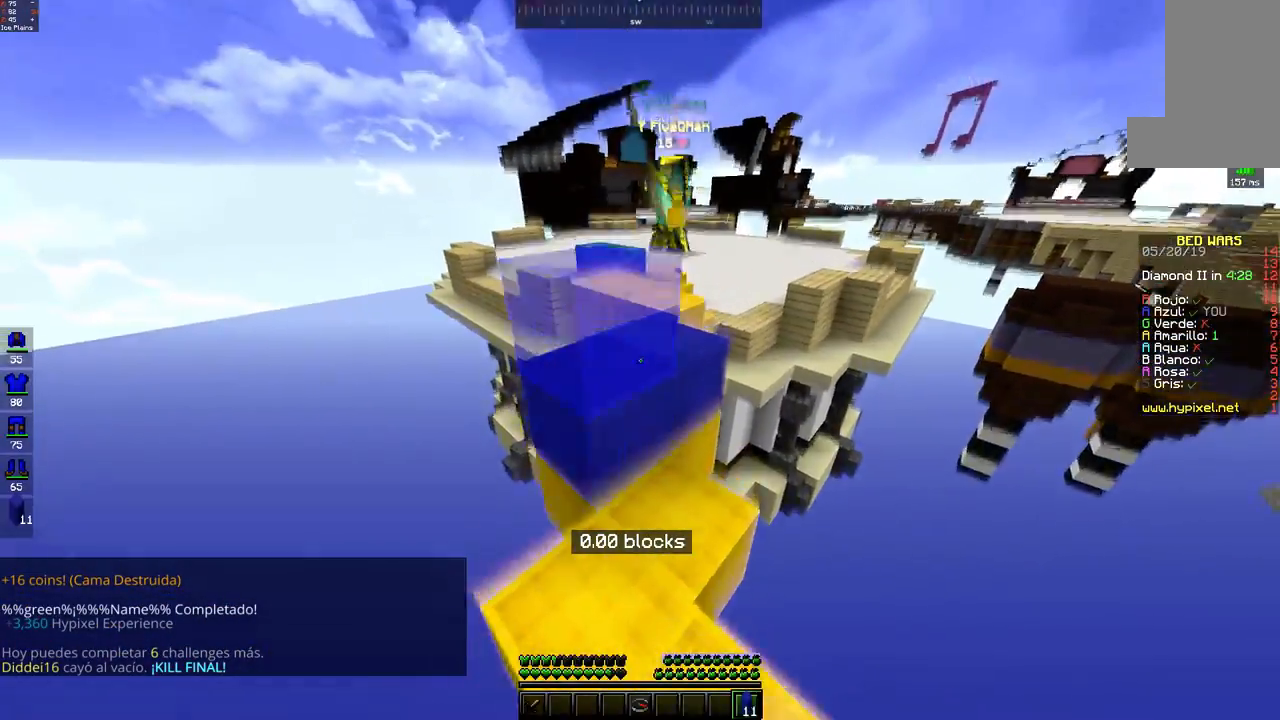
{"keys": ["d", "space"], "mouse": [], "events": [[100, "a", "up"], [350, "d", "down"], [417, "s", "up"], [467, "mouse_right", "up"]]}
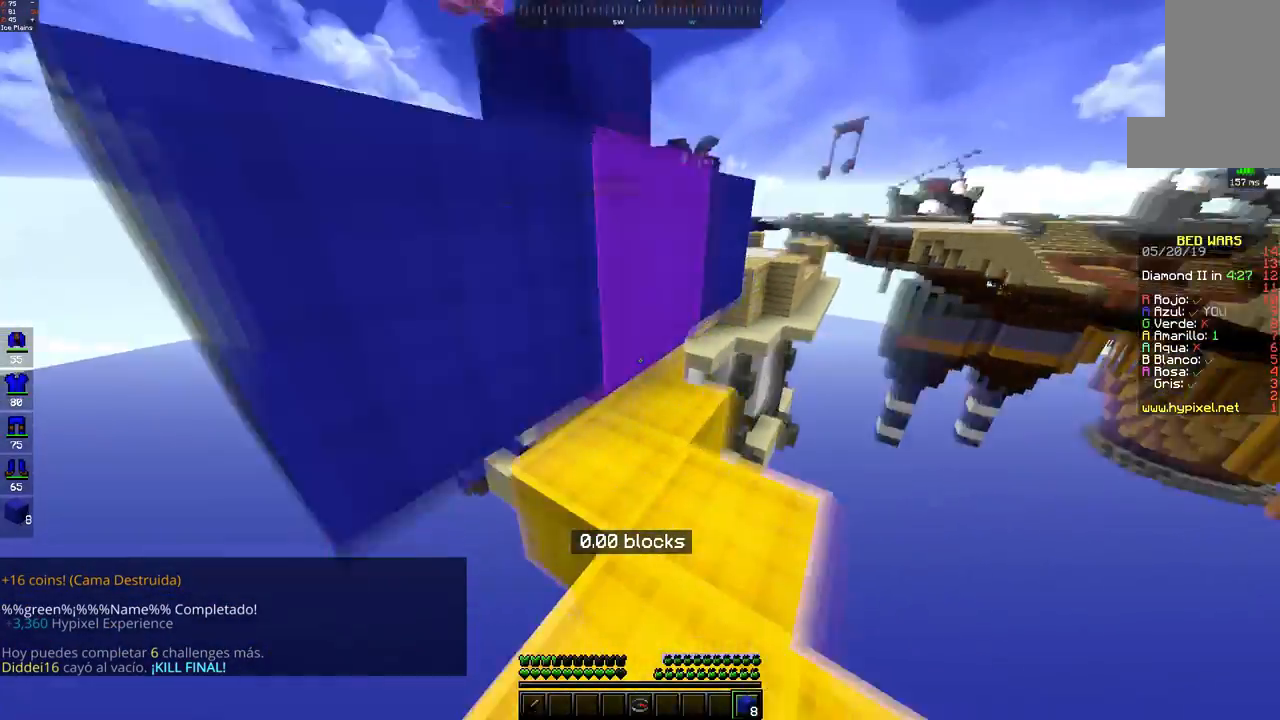
{"keys": ["w"], "mouse": [], "events": [[150, "d", "up"], [150, "space", "up"], [450, "w", "down"]]}
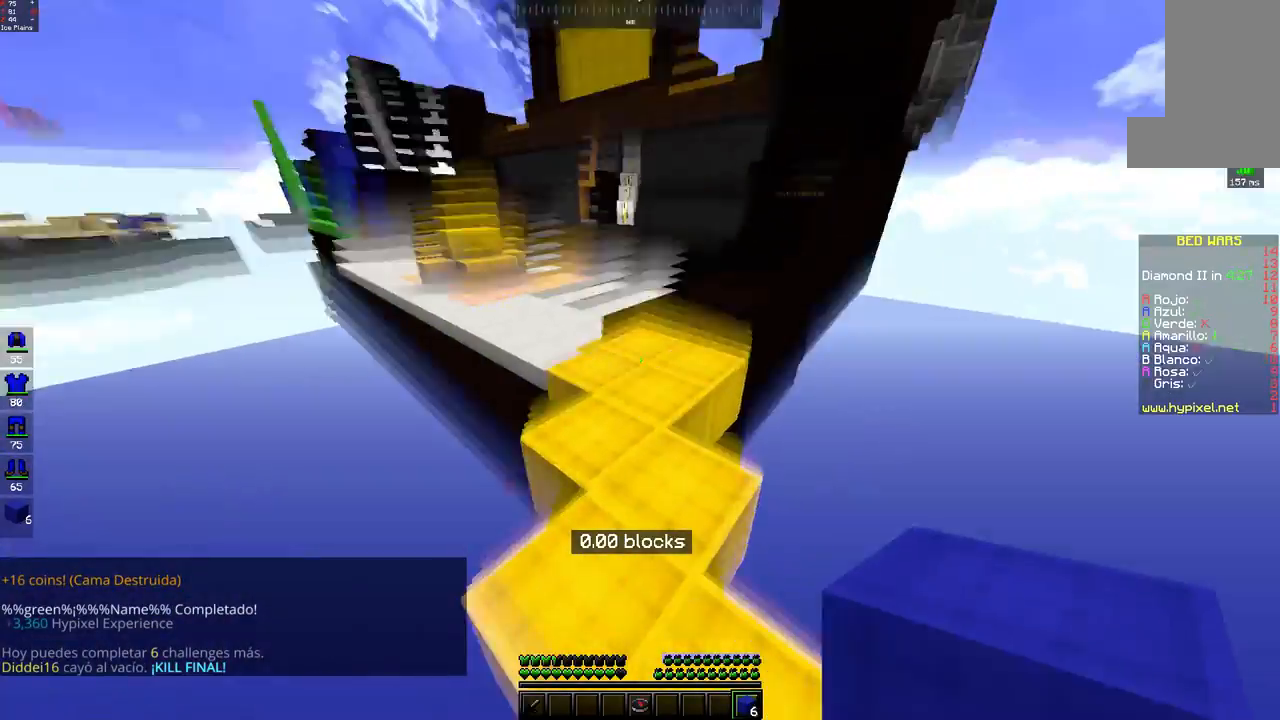
{"keys": ["space", "w"], "mouse": [], "events": [[150, "mouse_left", "down"], [150, "space", "down"], [217, "mouse_left", "up"], [300, "d", "down"], [450, "mouse_right", "down"], [500, "d", "up"], [500, "mouse_right", "up"]]}
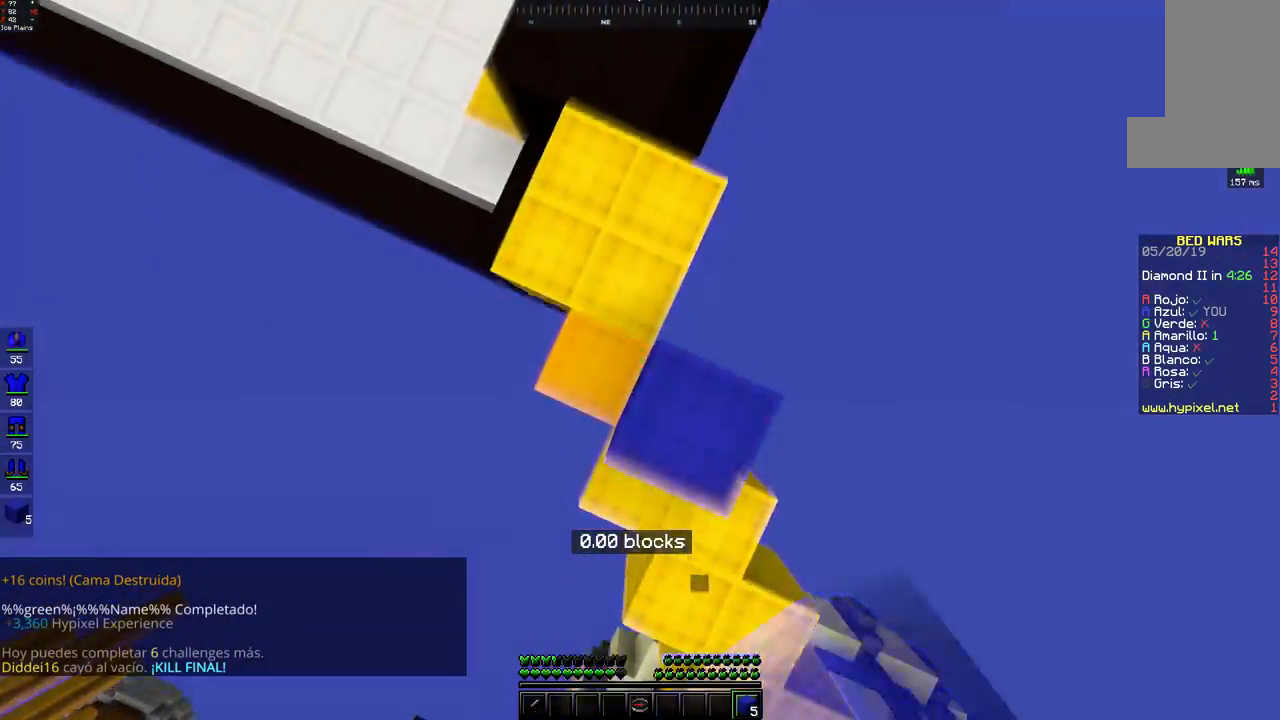
{"keys": ["w"], "mouse": ["right"], "events": [[150, "mouse_right", "down"], [267, "mouse_right", "up"], [300, "space", "up"], [333, "mouse_right", "down"]]}
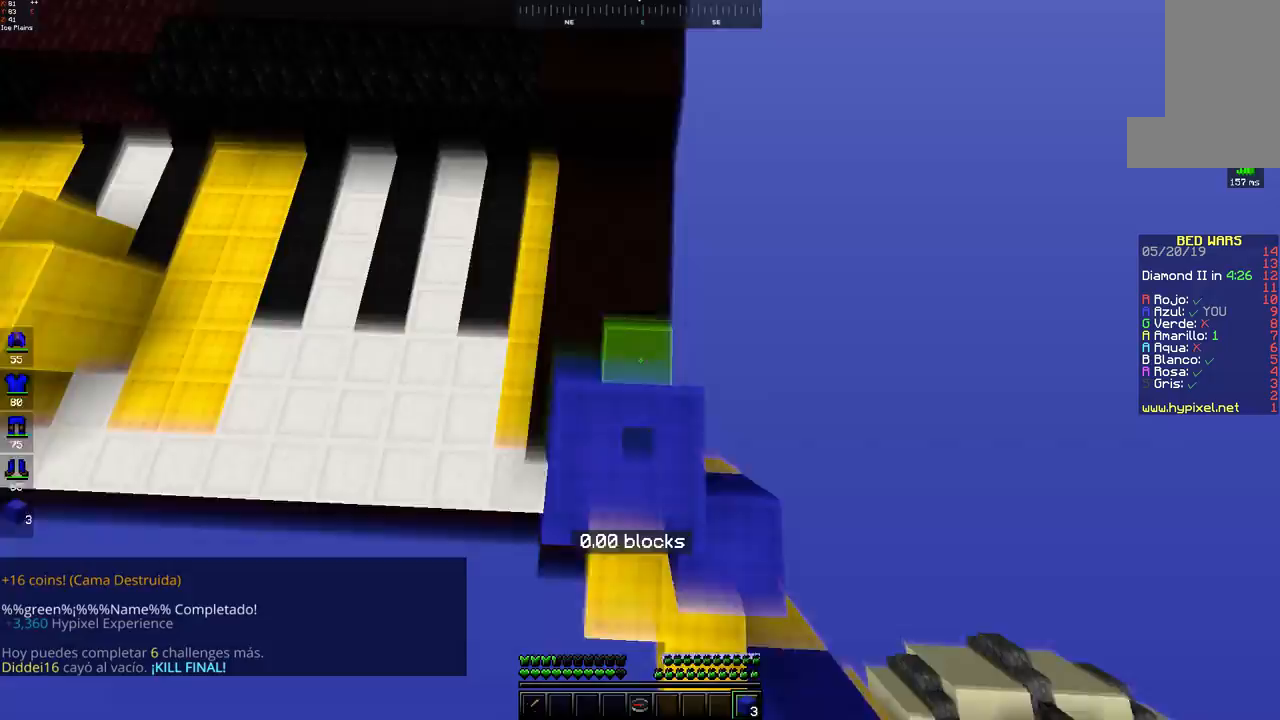
{"keys": ["space", "w"], "mouse": ["right"], "events": [[200, "space", "down"], [317, "mouse_right", "up"], [500, "mouse_right", "down"]]}
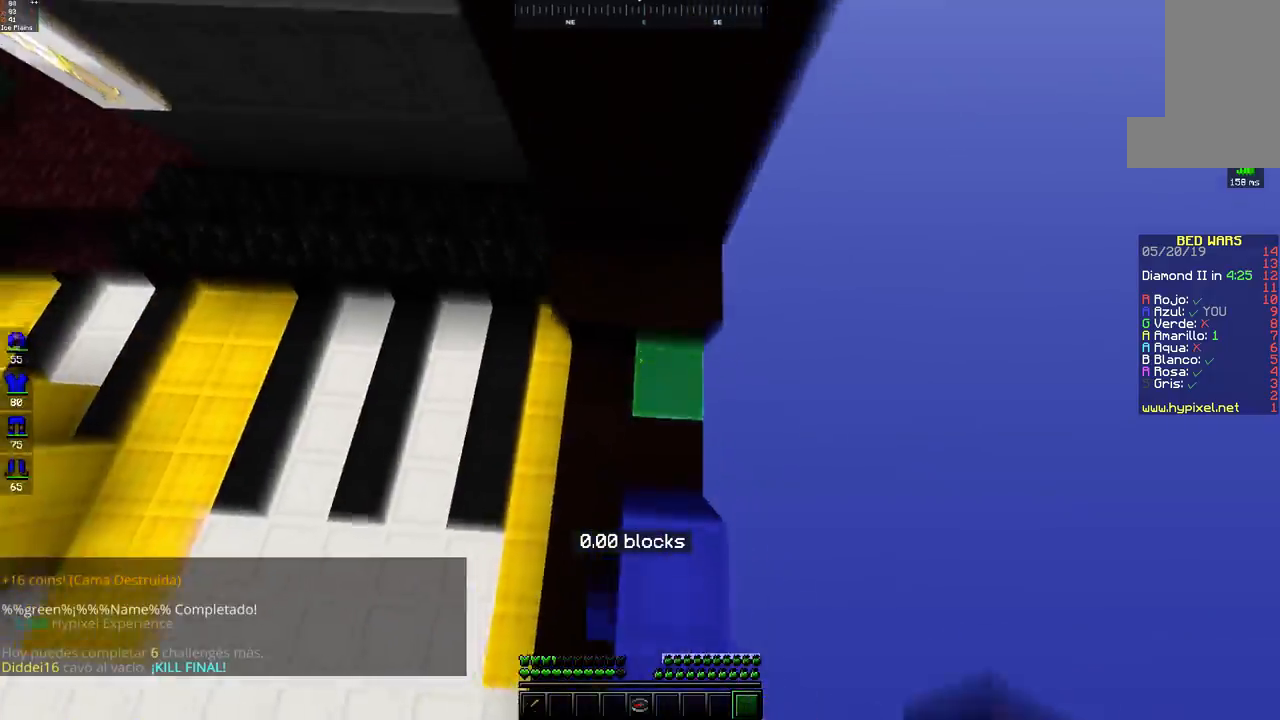
{"keys": ["space", "w"], "mouse": [], "events": [[100, "space", "up"], [167, "mouse_right", "up"], [200, "space", "down"]]}